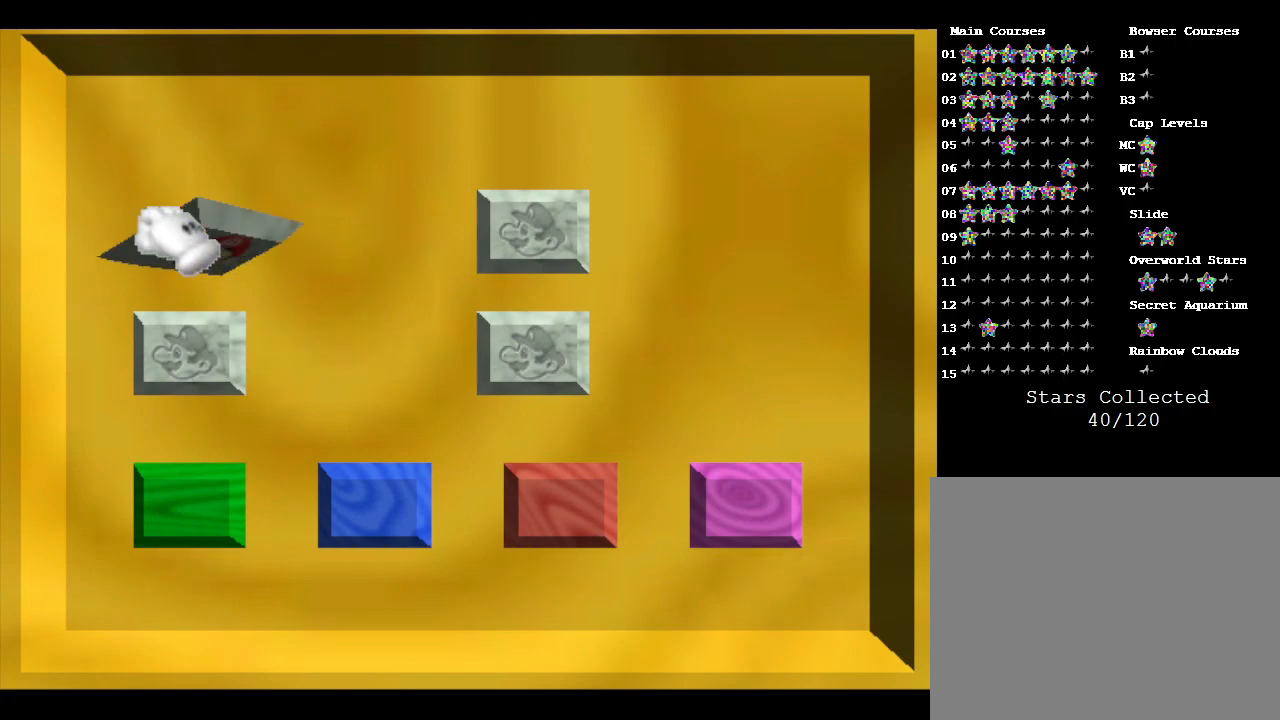
Gameplay with a controller (Nintendo layout); each line is a JSON object with the inputs held at the frame after it. "events" lists button and stick changes between this image and that frame as [ms after this image, input, new state], when the widget could be followed in between. Not read: L3 R3.
{"buttons": [], "left_stick": "center", "events": []}
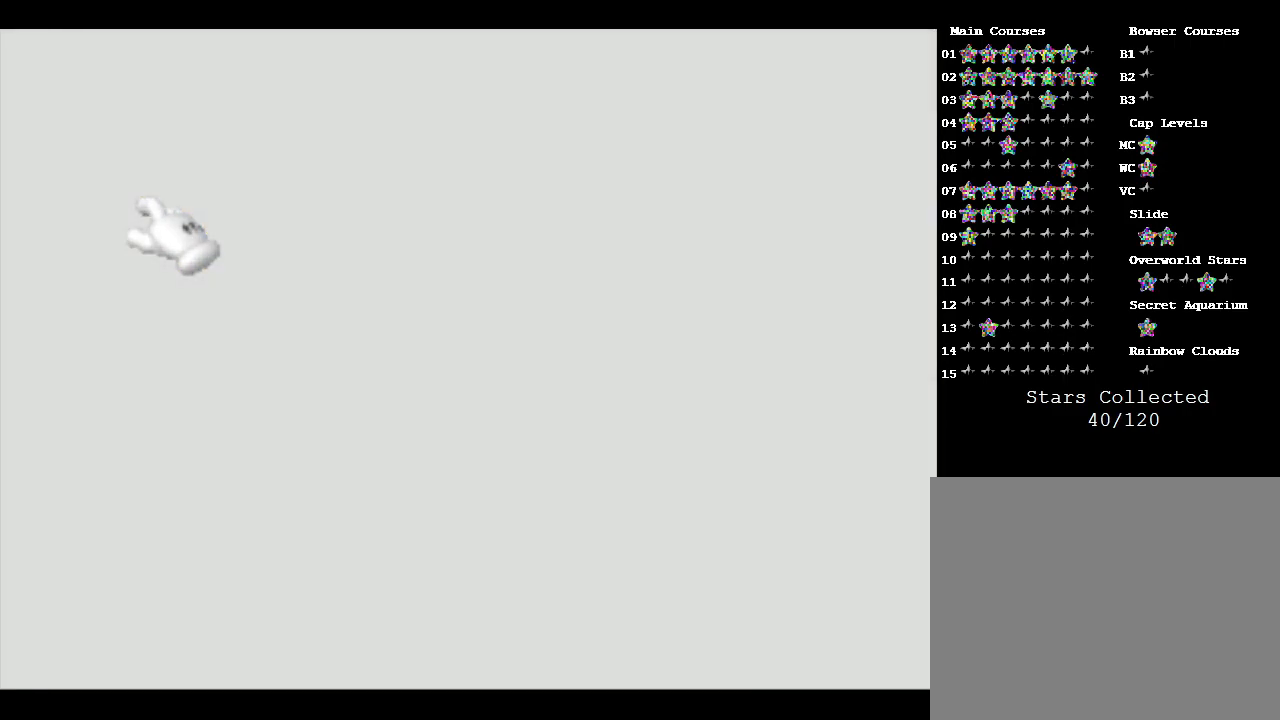
{"buttons": [], "left_stick": "center", "events": []}
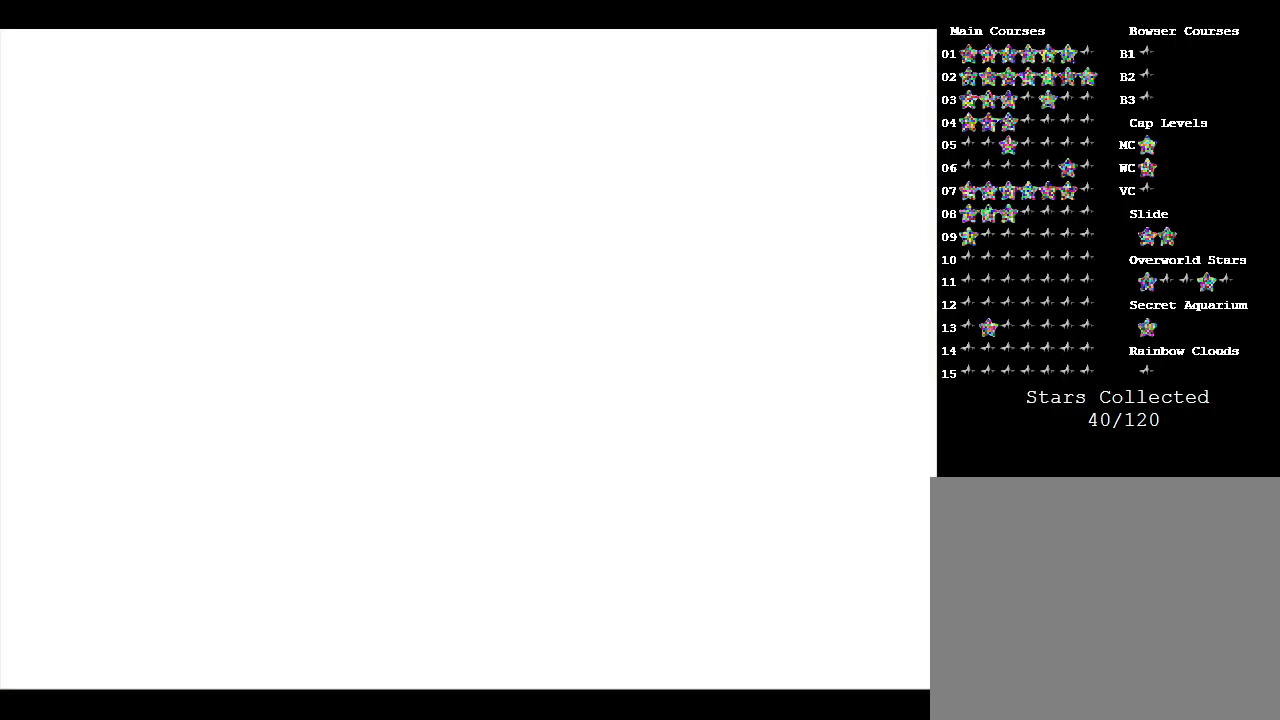
{"buttons": [], "left_stick": "center", "events": []}
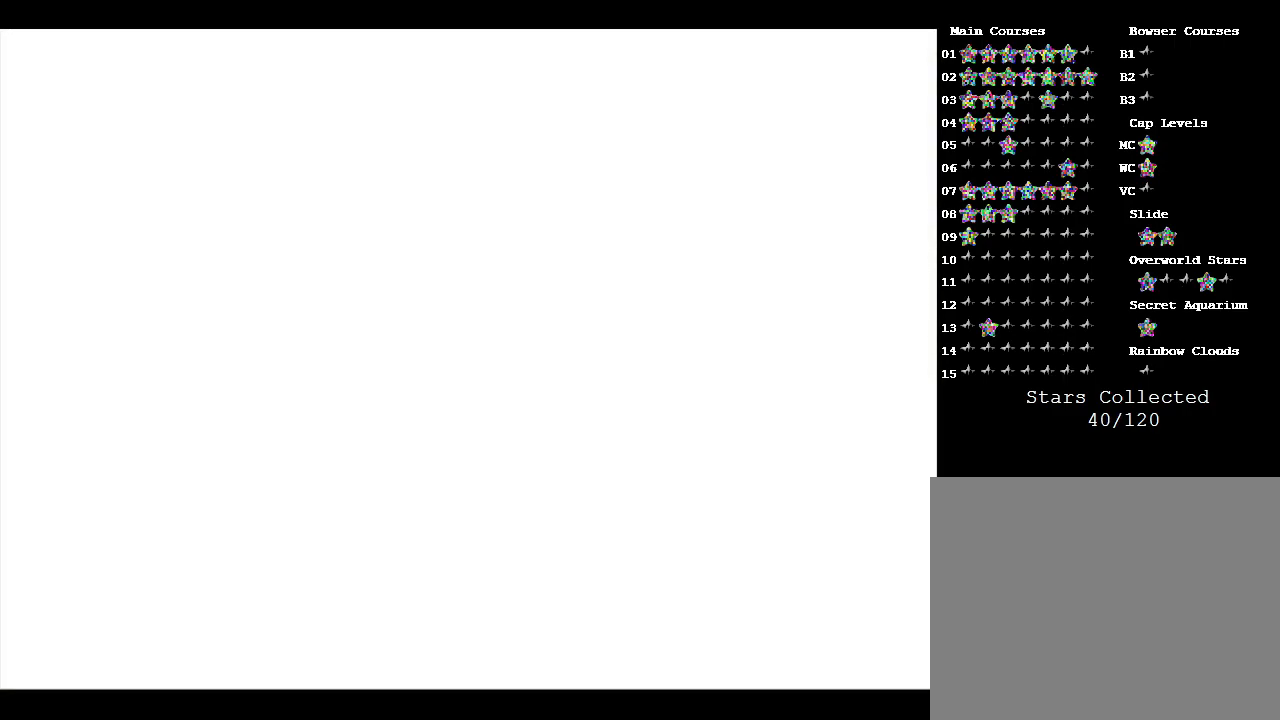
{"buttons": [], "left_stick": "center", "events": []}
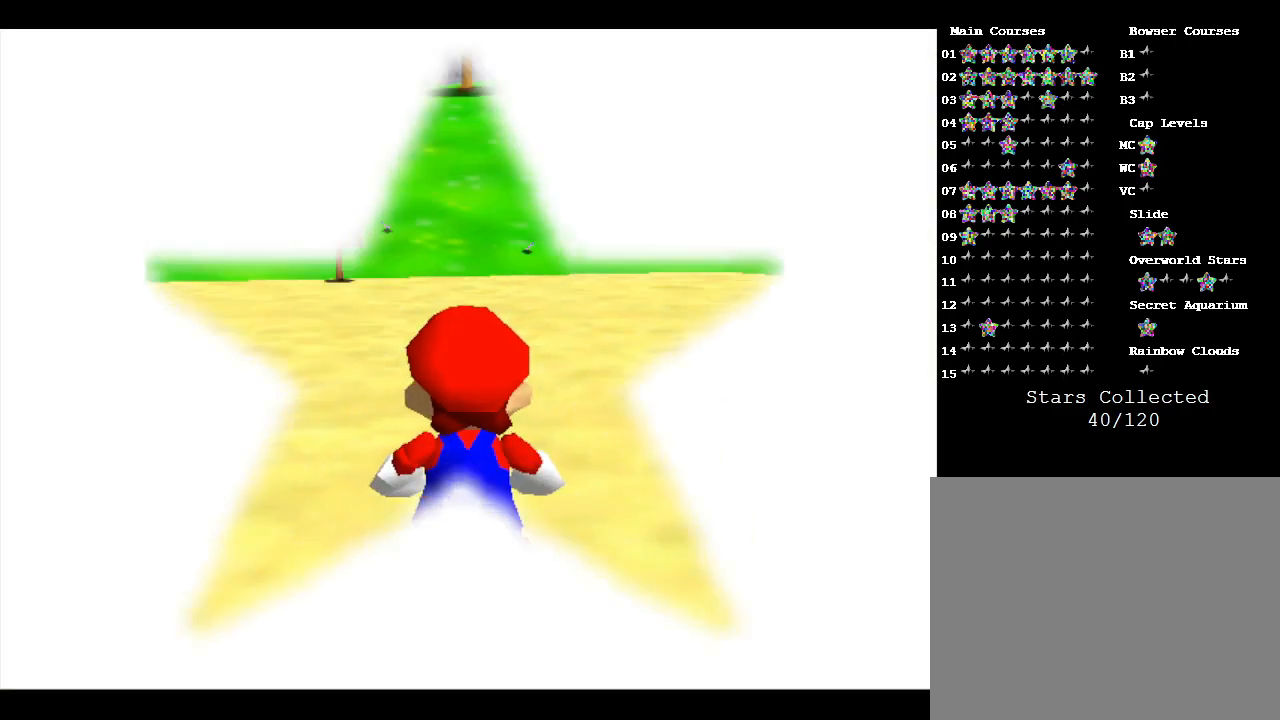
{"buttons": [], "left_stick": "up", "events": [[300, "left_stick", "up"]]}
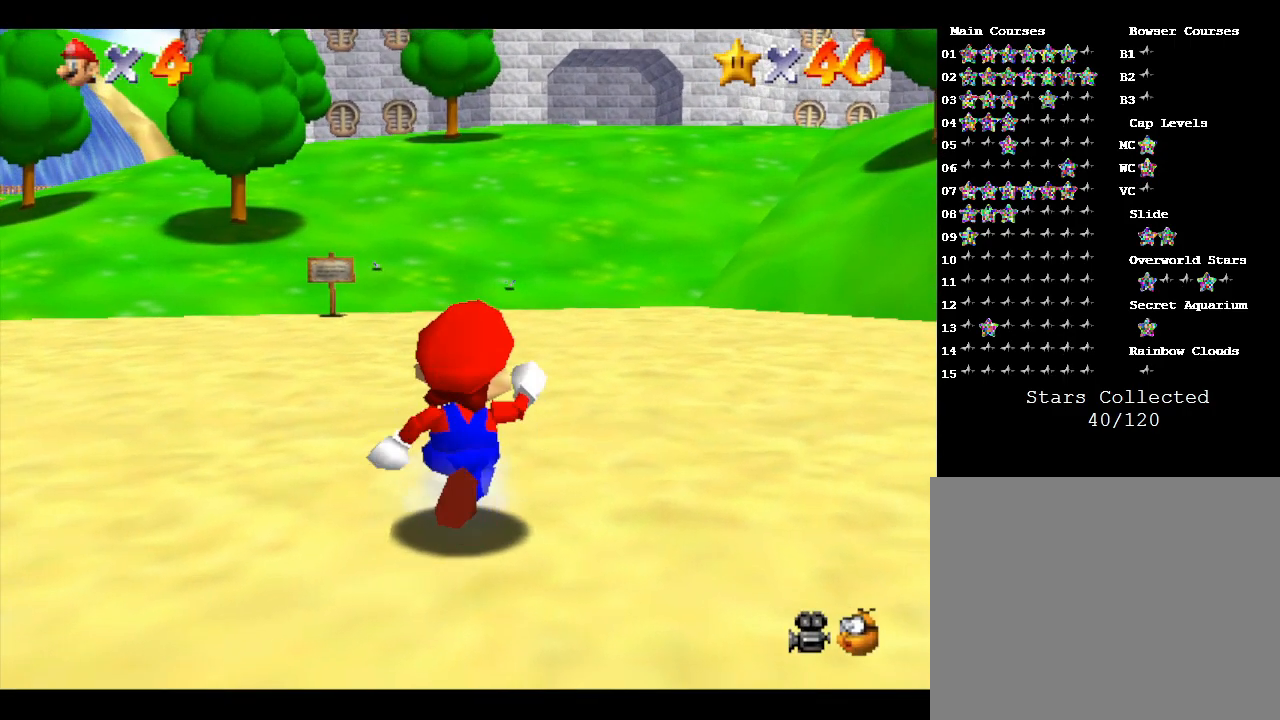
{"buttons": [], "left_stick": "up", "events": []}
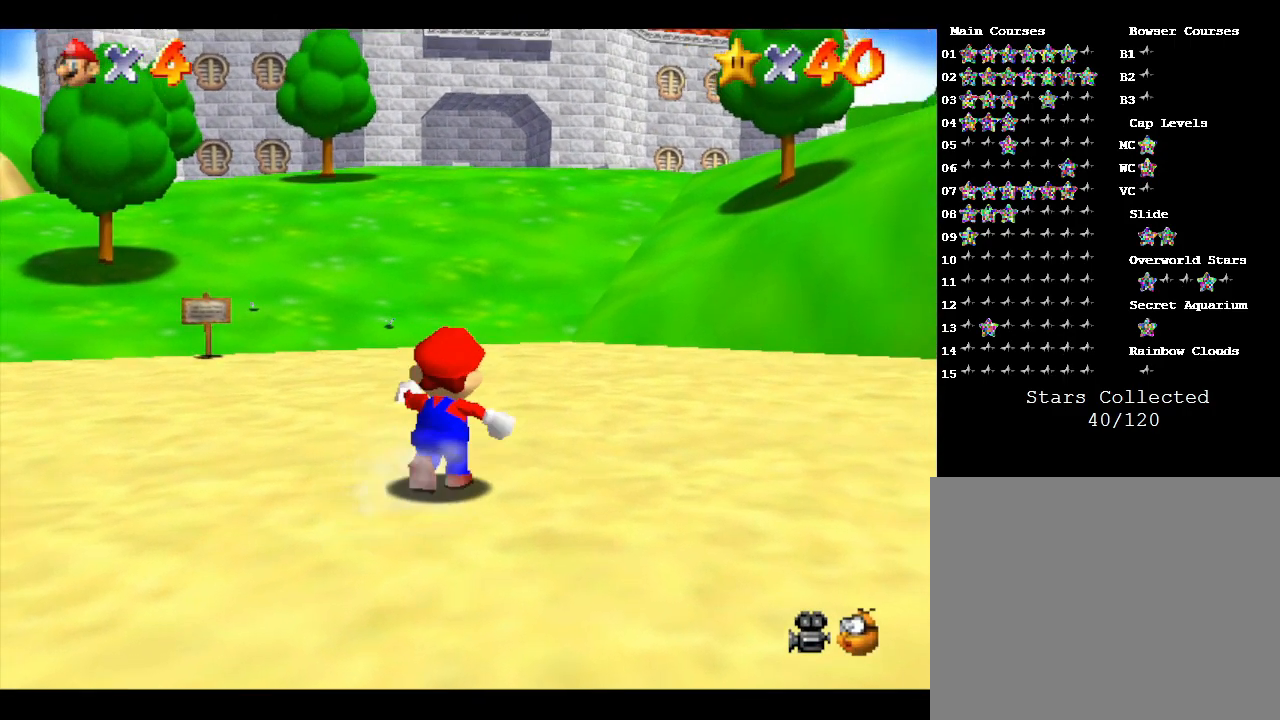
{"buttons": ["A", "Z"], "left_stick": "up", "events": [[333, "Z", "down"], [433, "A", "down"]]}
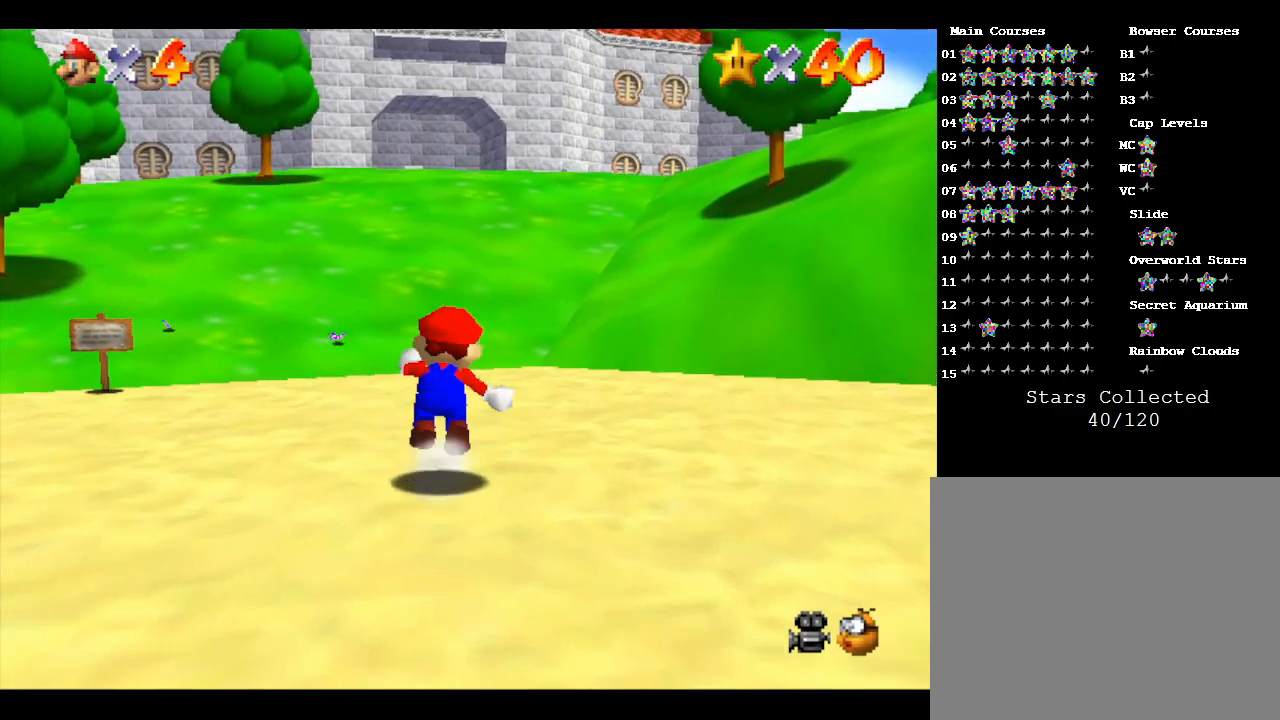
{"buttons": ["A", "Z"], "left_stick": "up", "events": [[33, "A", "up"], [83, "A", "down"], [217, "A", "up"], [267, "A", "down"], [367, "A", "up"], [450, "A", "down"]]}
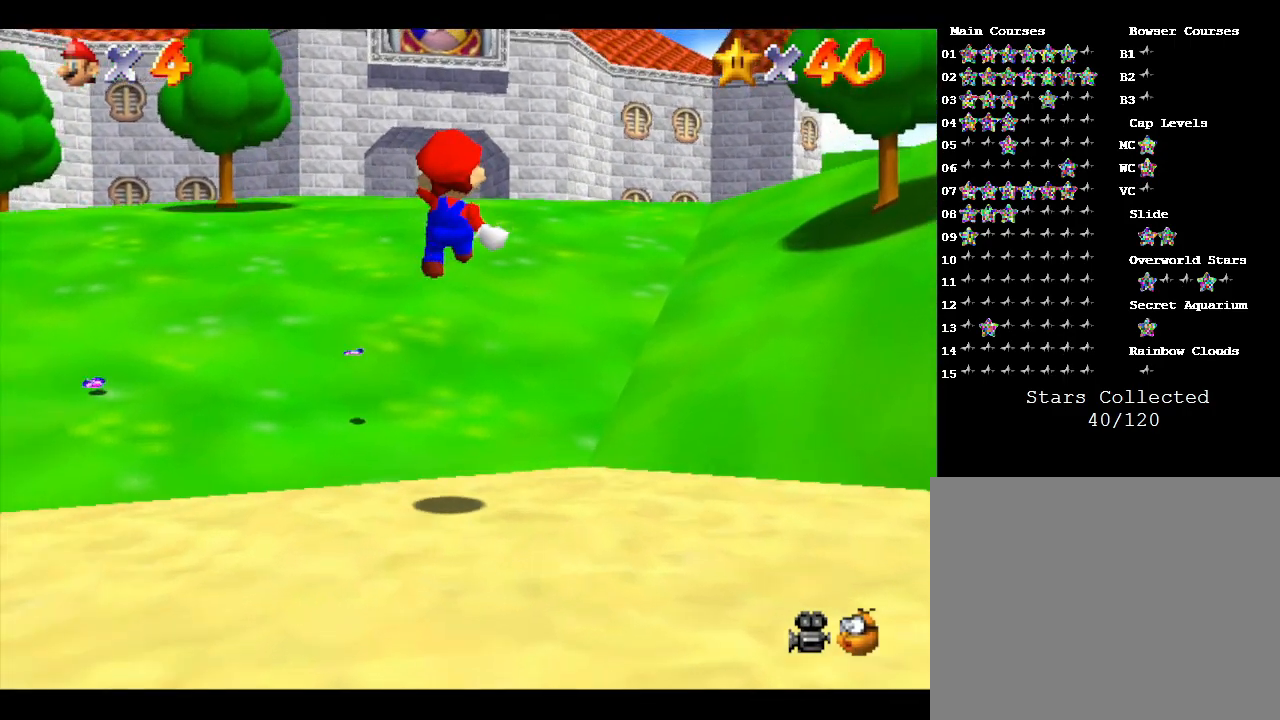
{"buttons": ["A", "Z"], "left_stick": "up-right", "events": [[50, "A", "up"], [150, "A", "down"], [217, "A", "up"], [333, "A", "down"], [367, "A", "up"], [400, "left_stick", "up-right"], [433, "A", "down"]]}
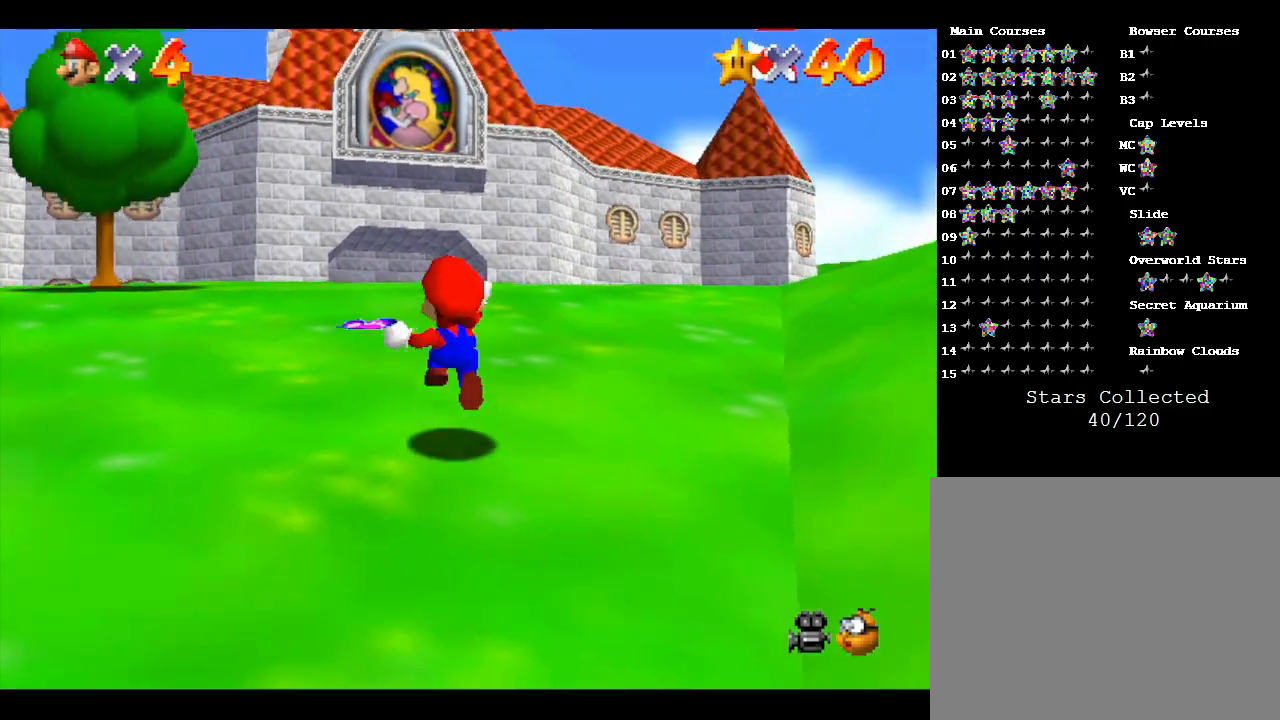
{"buttons": ["A", "Z"], "left_stick": "up-right", "events": [[17, "A", "up"], [83, "A", "down"], [150, "A", "up"], [217, "A", "down"], [300, "A", "up"], [367, "A", "down"], [433, "A", "up"], [483, "A", "down"]]}
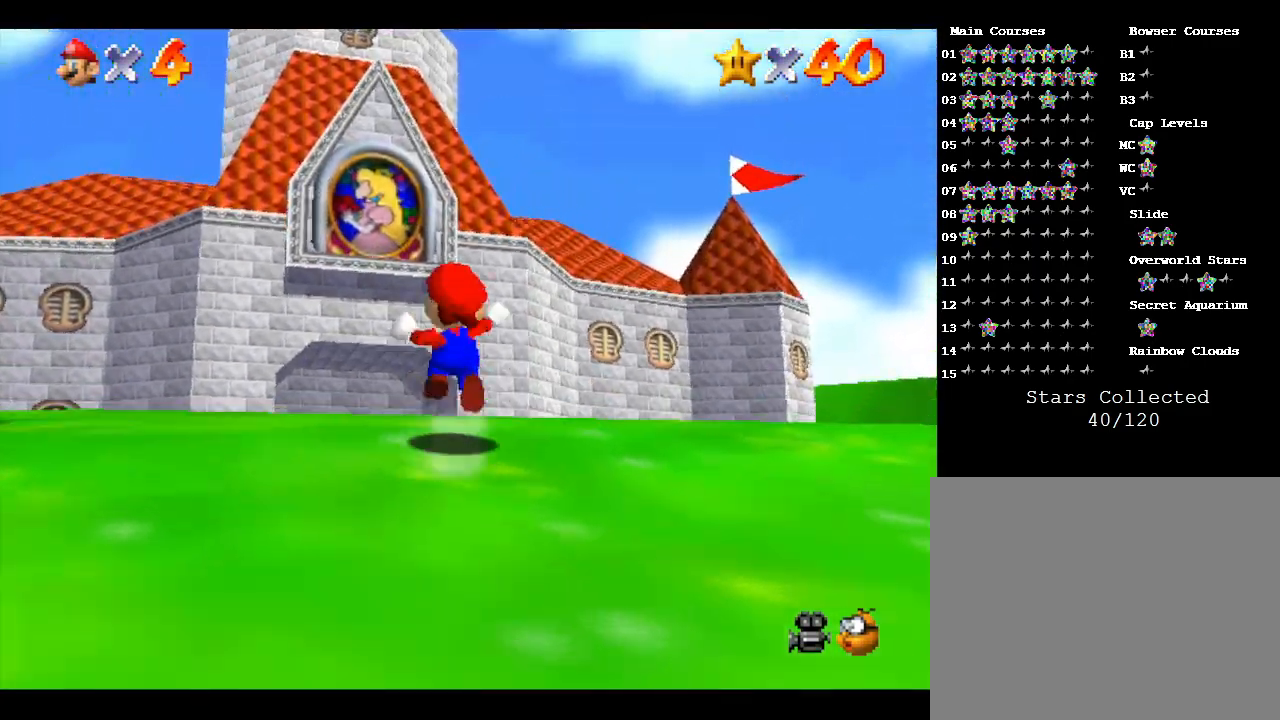
{"buttons": ["A", "Z"], "left_stick": "up-right", "events": [[50, "A", "up"], [117, "A", "down"], [183, "A", "up"], [300, "A", "down"], [367, "A", "up"], [433, "A", "down"]]}
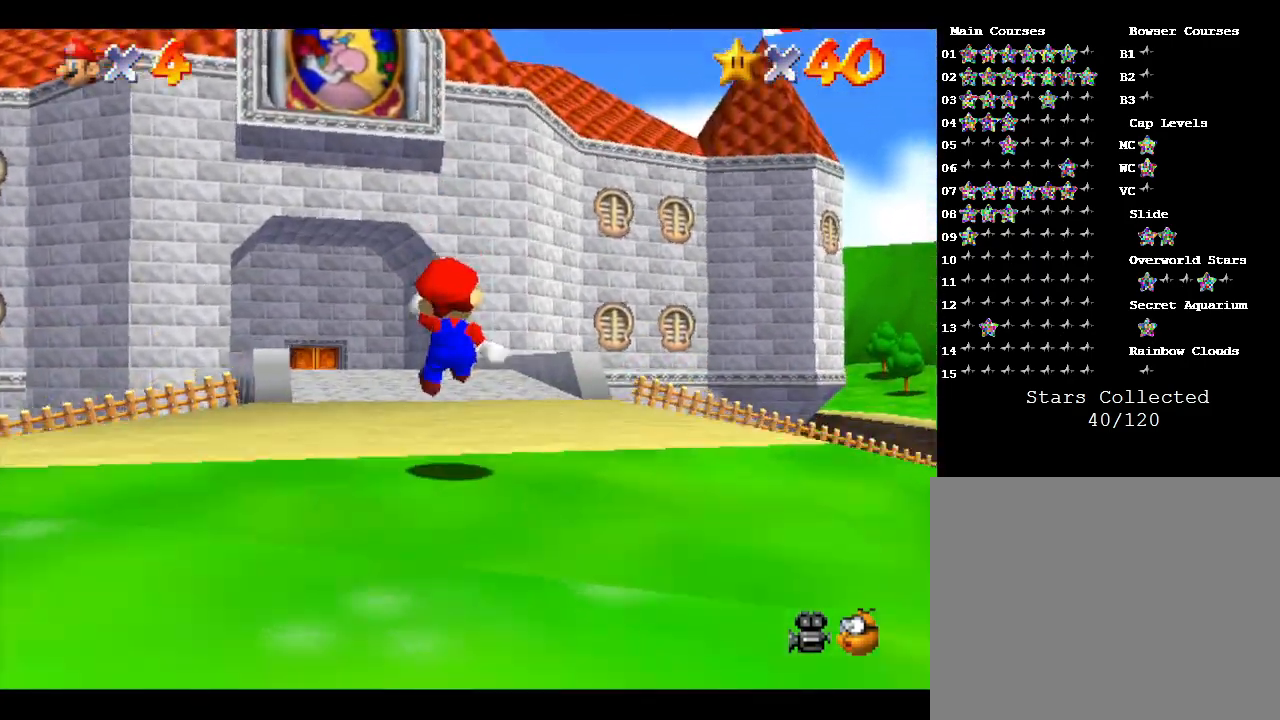
{"buttons": [], "left_stick": "up-right", "events": [[50, "A", "up"], [50, "Z", "up"]]}
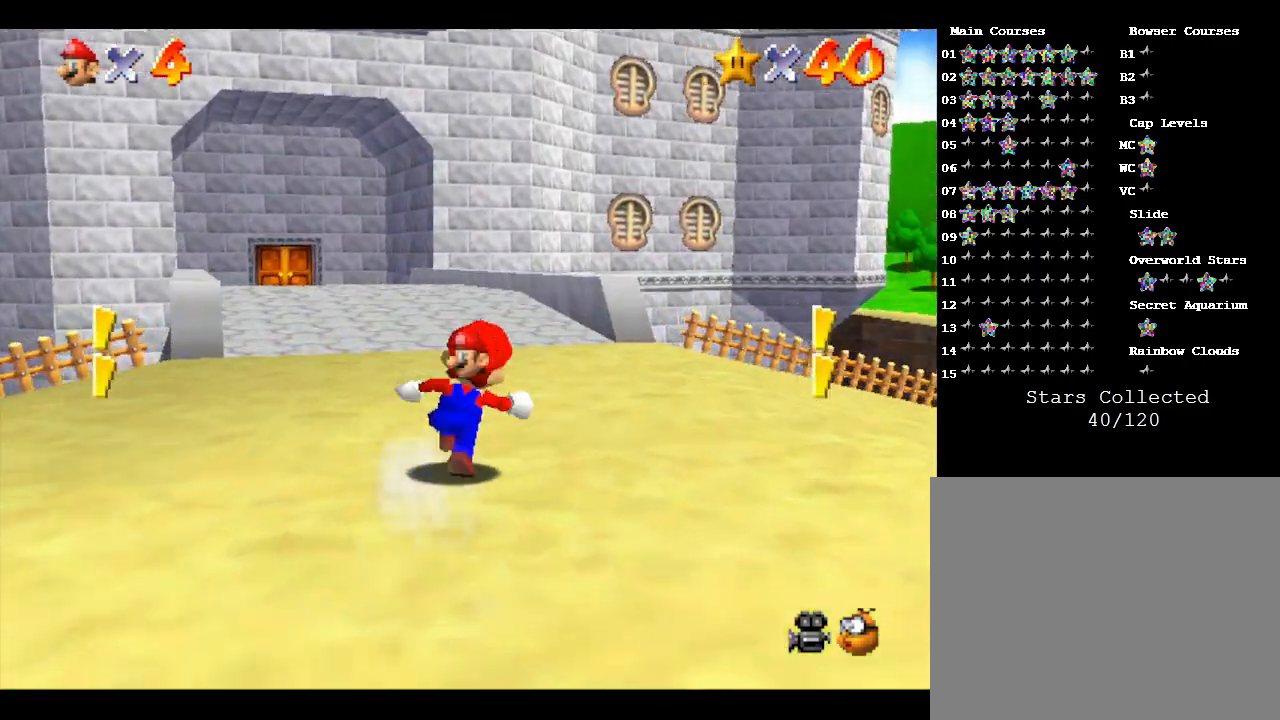
{"buttons": [], "left_stick": "up-right", "events": []}
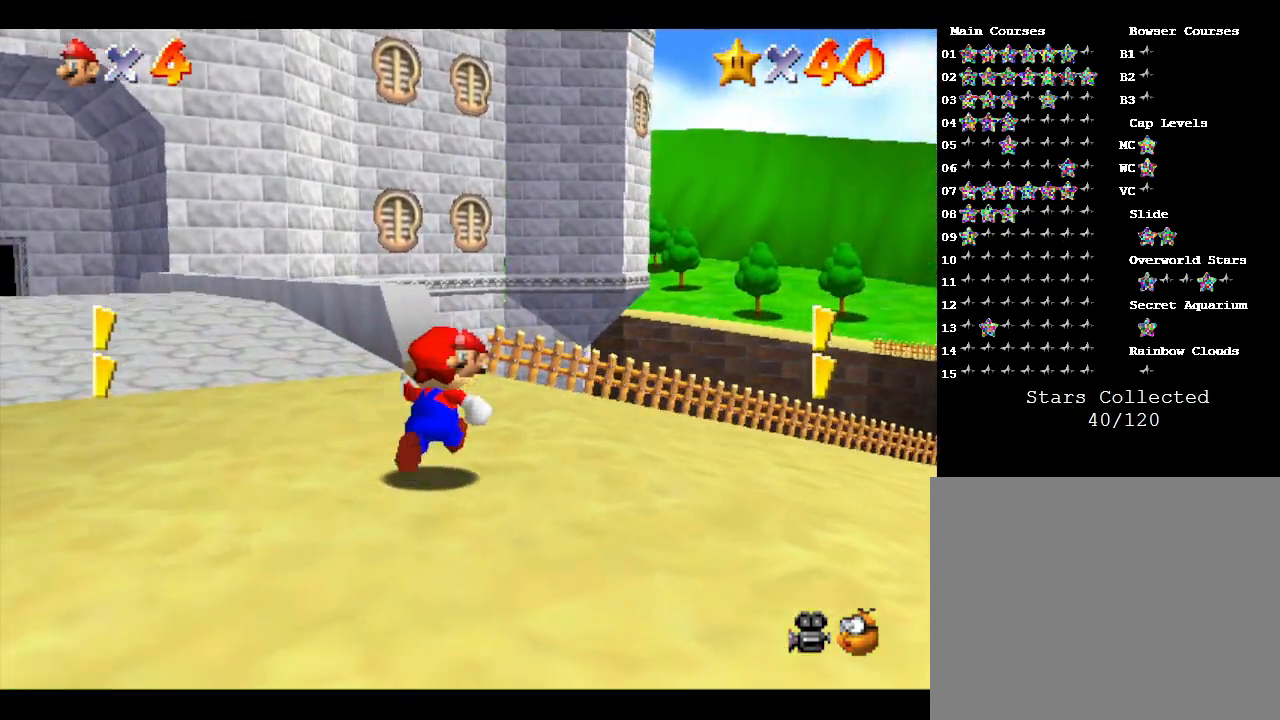
{"buttons": [], "left_stick": "down", "events": [[183, "left_stick", "center"], [300, "left_stick", "down-left"], [367, "left_stick", "down"]]}
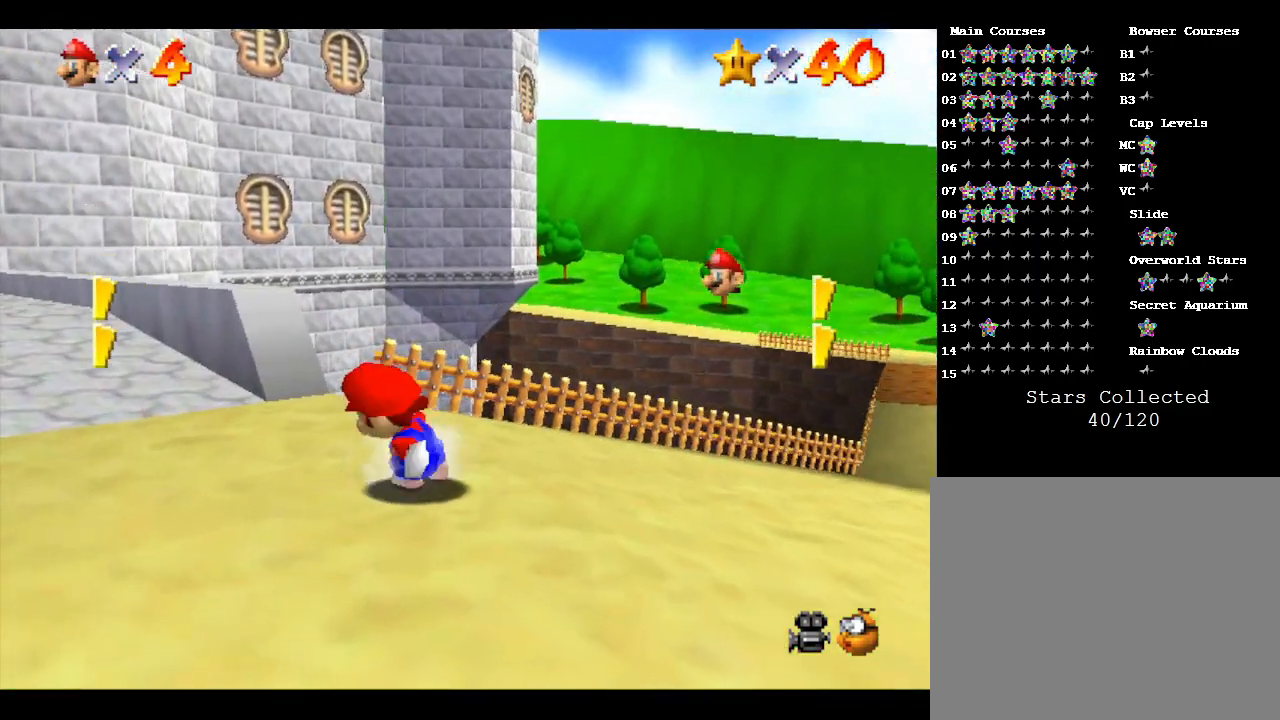
{"buttons": [], "left_stick": "up", "events": [[50, "left_stick", "center"], [450, "left_stick", "up"]]}
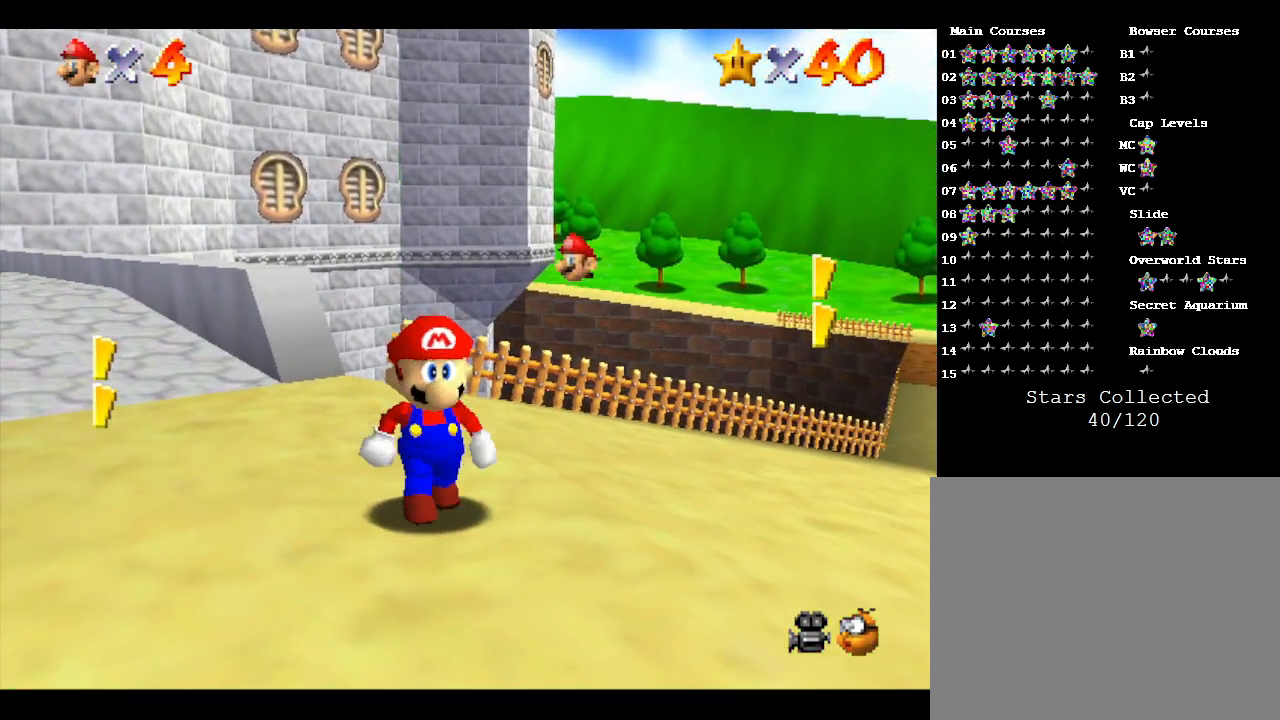
{"buttons": [], "left_stick": "up", "events": [[50, "left_stick", "center"], [483, "left_stick", "up"]]}
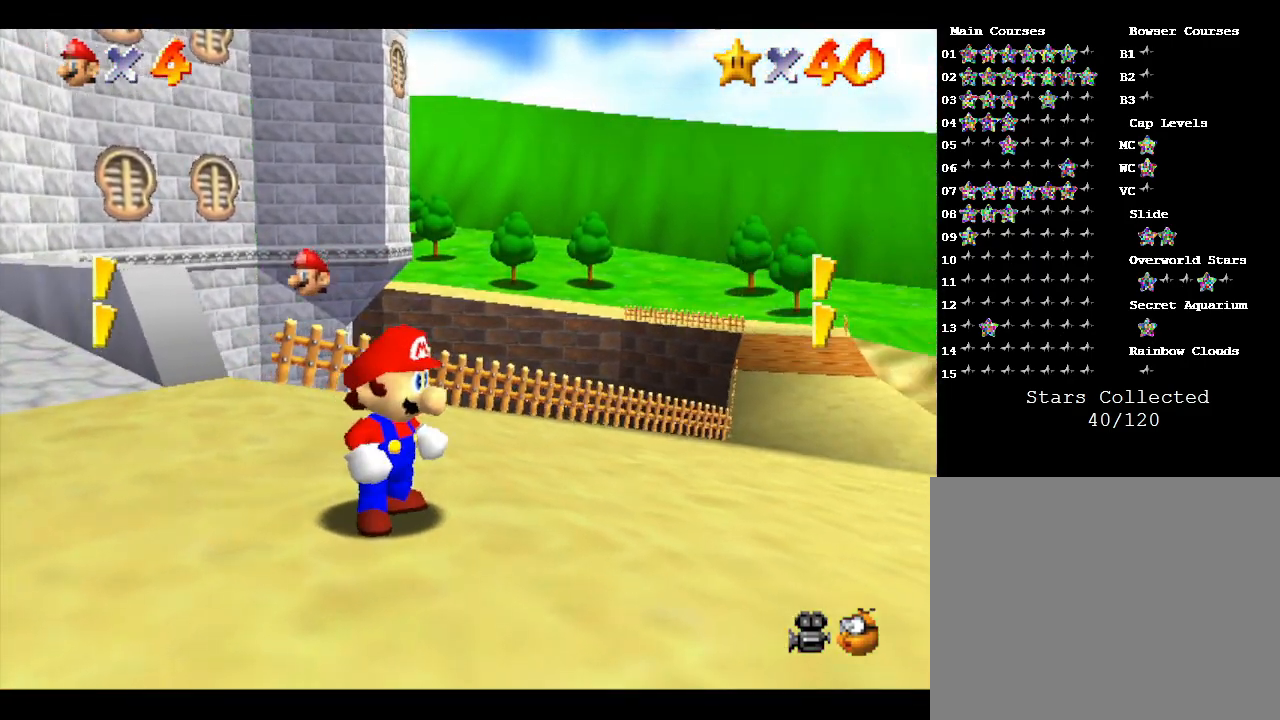
{"buttons": [], "left_stick": "down", "events": [[83, "left_stick", "center"], [450, "left_stick", "down"]]}
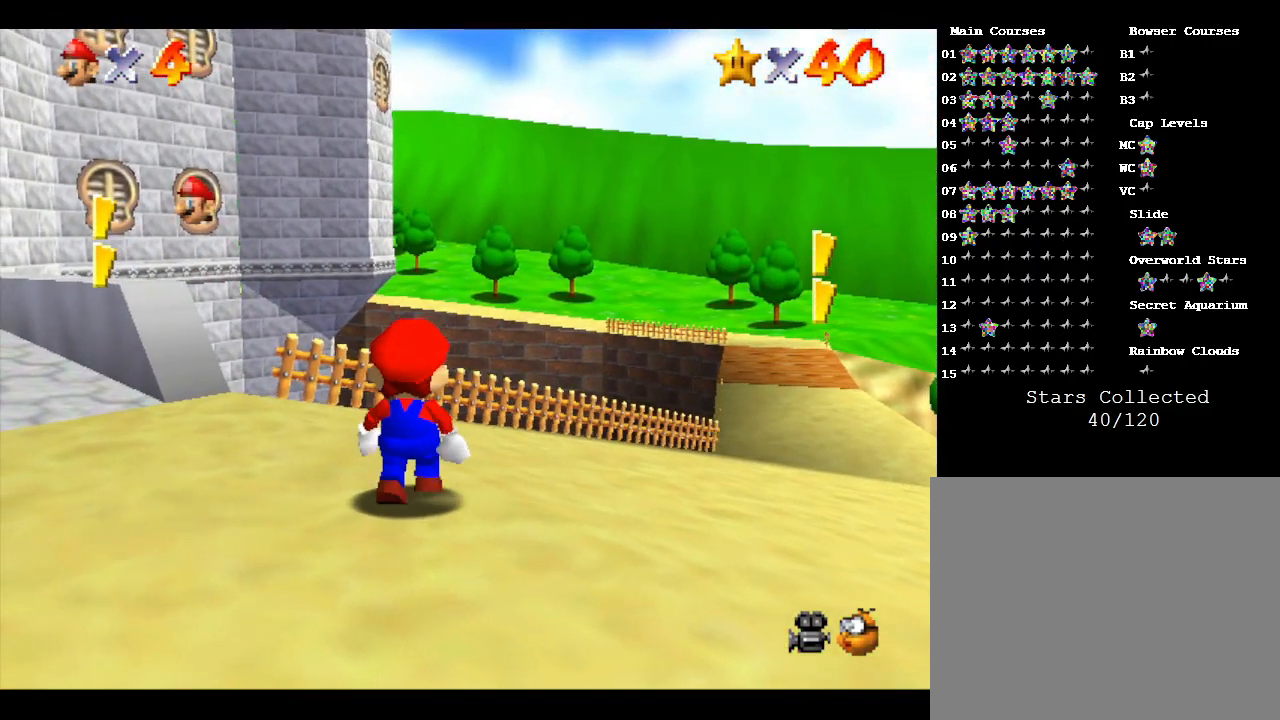
{"buttons": [], "left_stick": "center", "events": [[50, "left_stick", "center"]]}
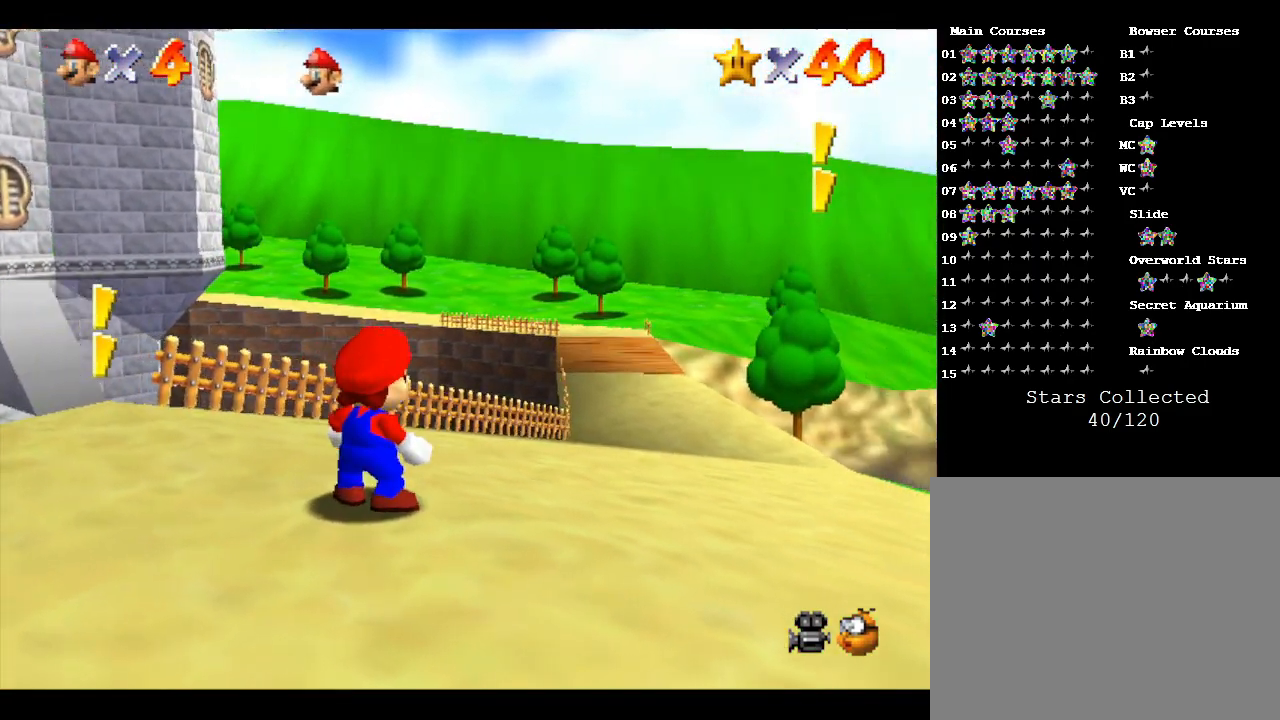
{"buttons": [], "left_stick": "center", "events": []}
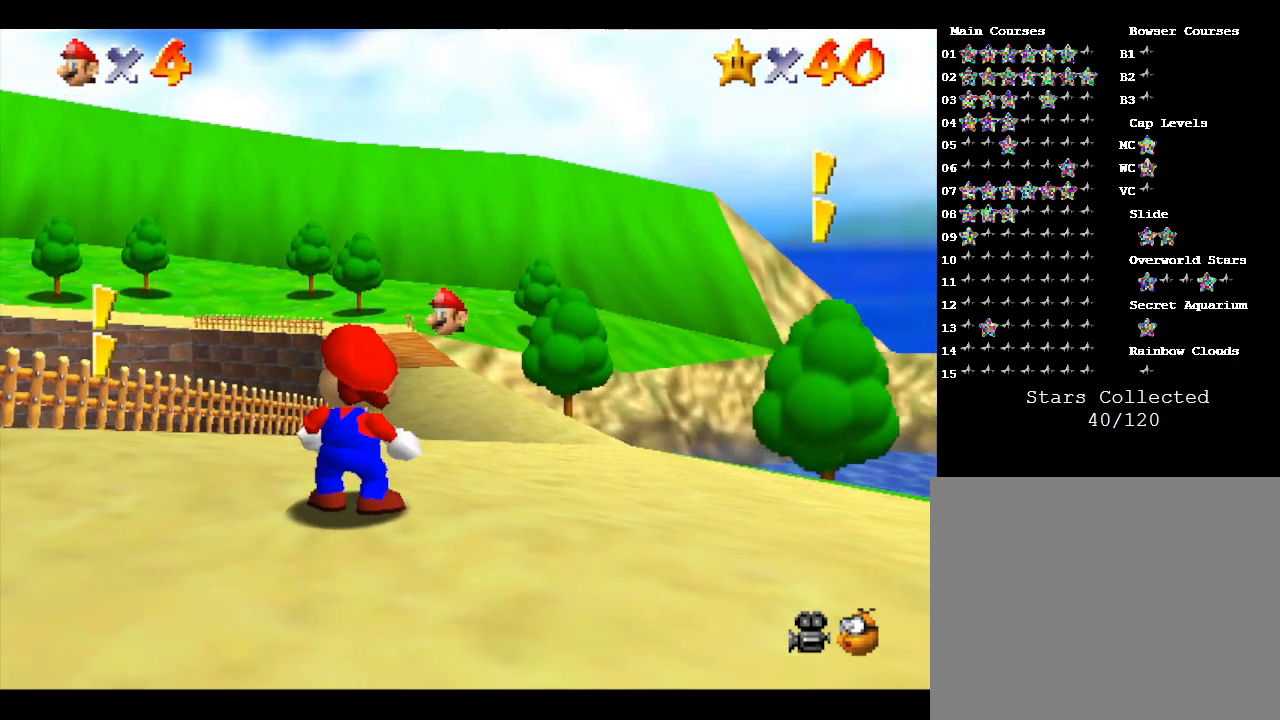
{"buttons": [], "left_stick": "center", "events": []}
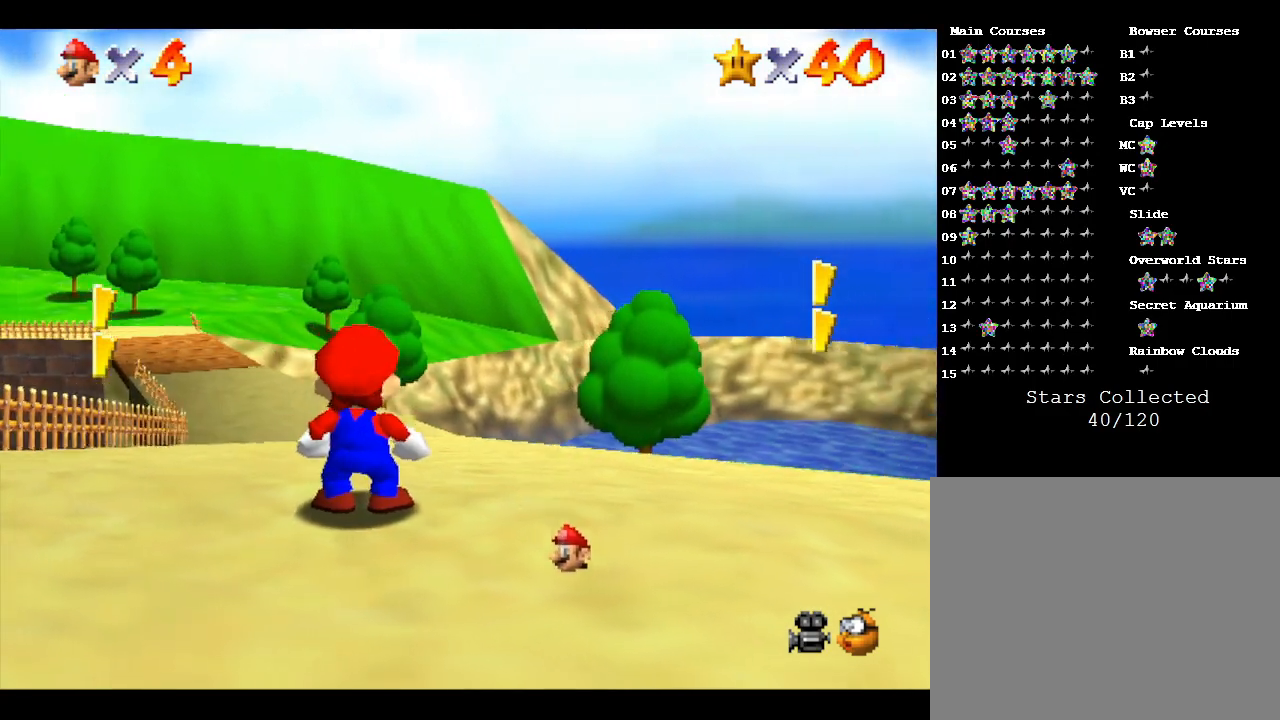
{"buttons": [], "left_stick": "center", "events": []}
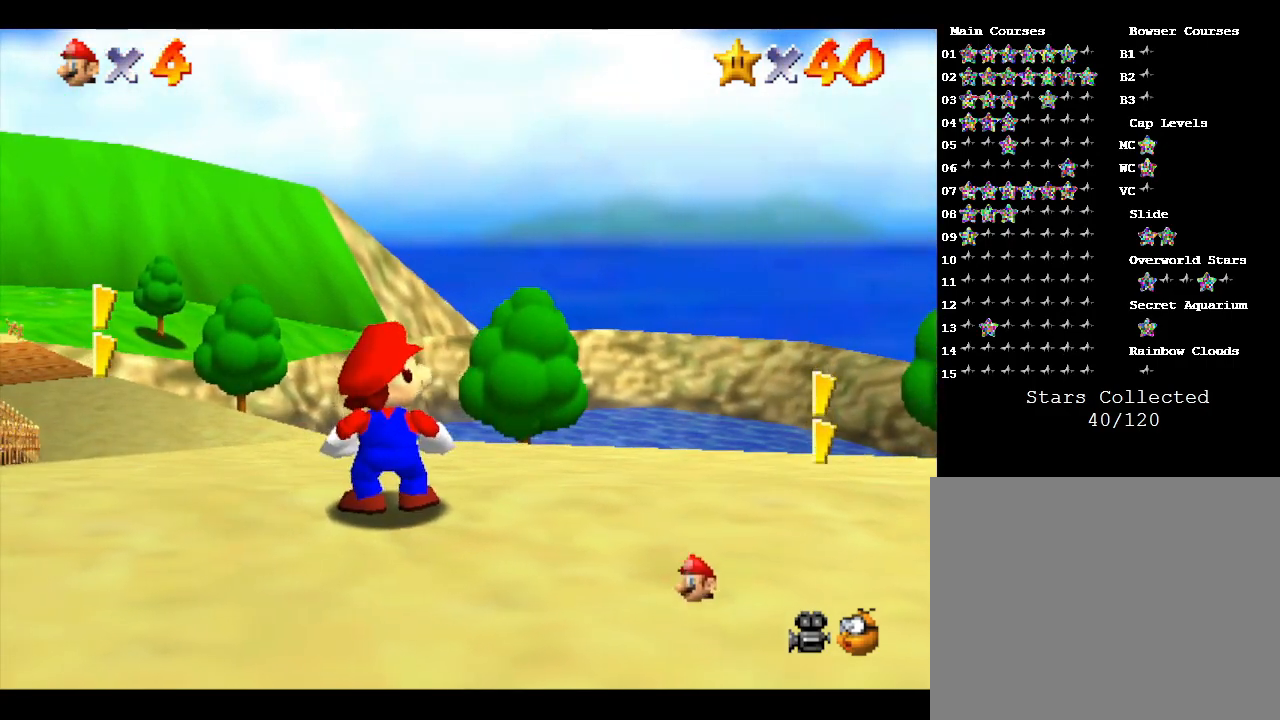
{"buttons": [], "left_stick": "center", "events": []}
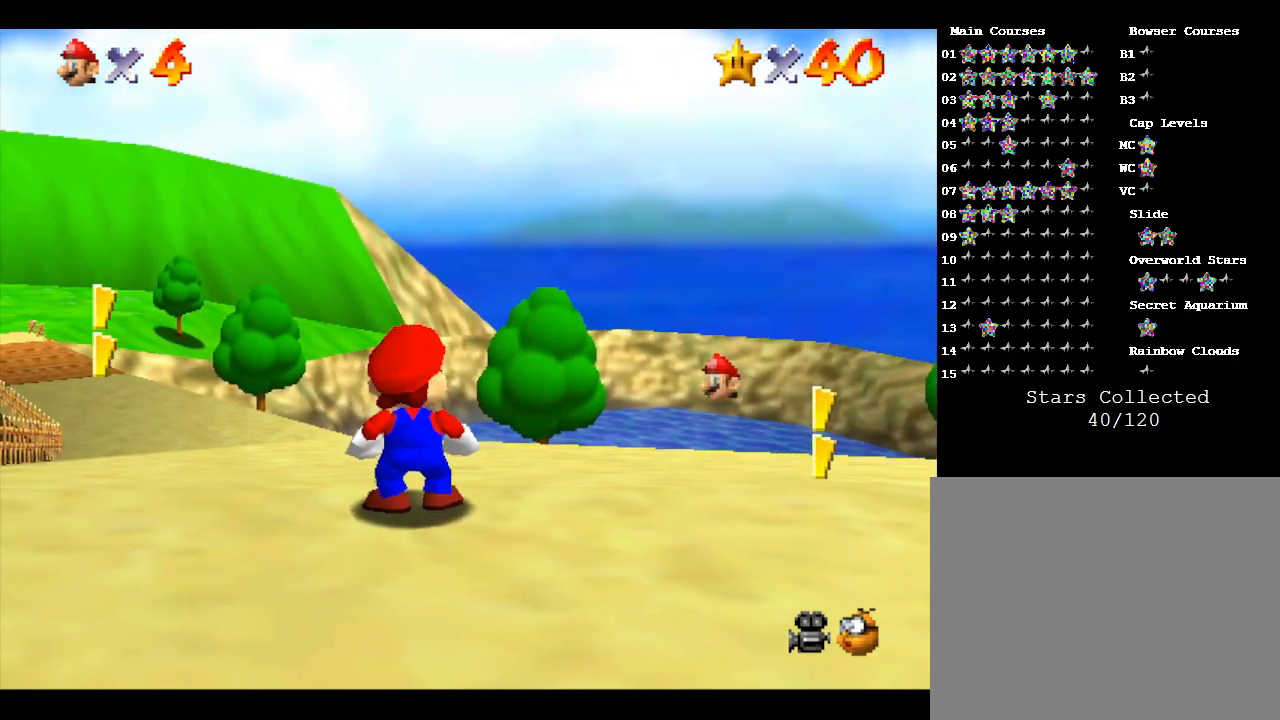
{"buttons": [], "left_stick": "center", "events": []}
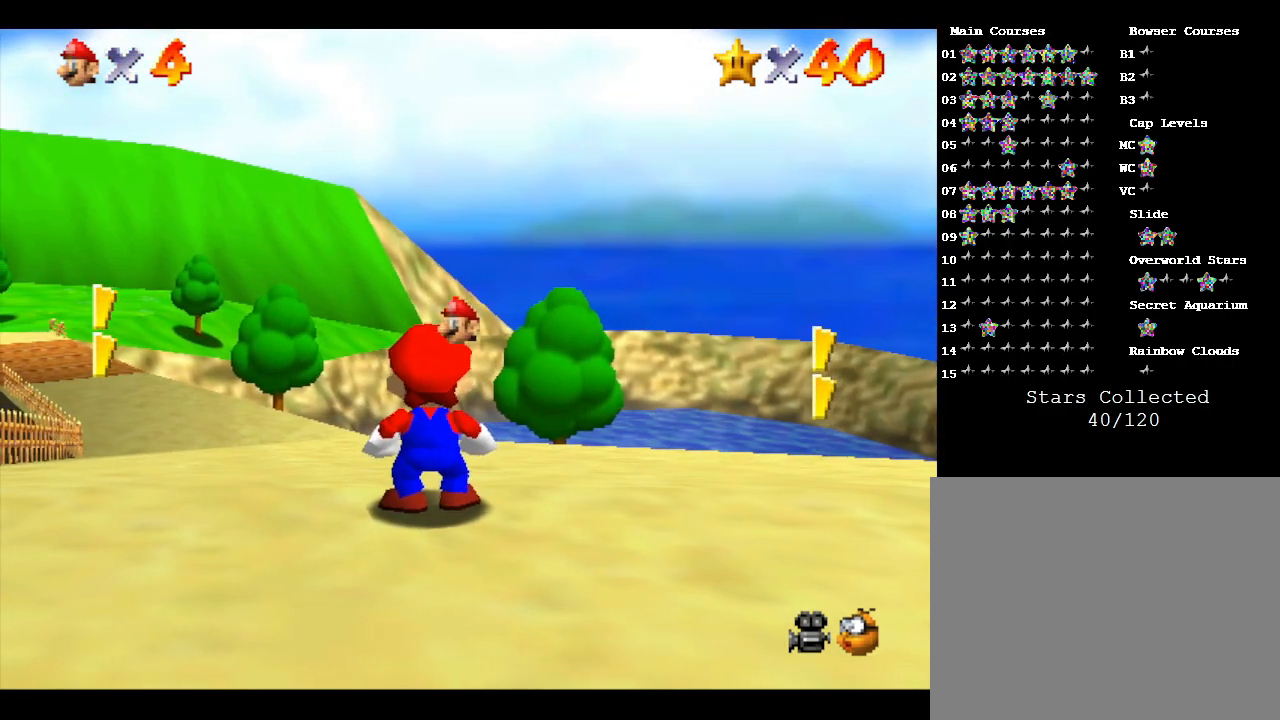
{"buttons": [], "left_stick": "center", "events": []}
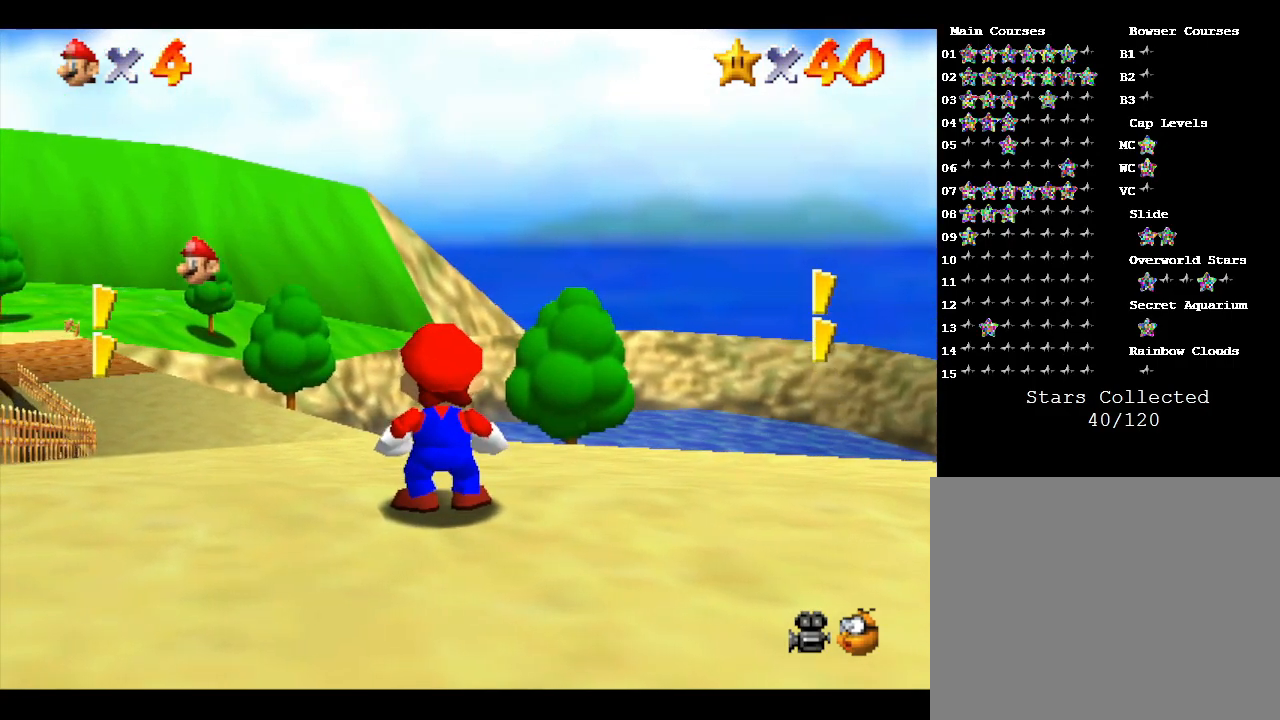
{"buttons": [], "left_stick": "center", "events": [[50, "left_stick", "up"], [283, "left_stick", "center"]]}